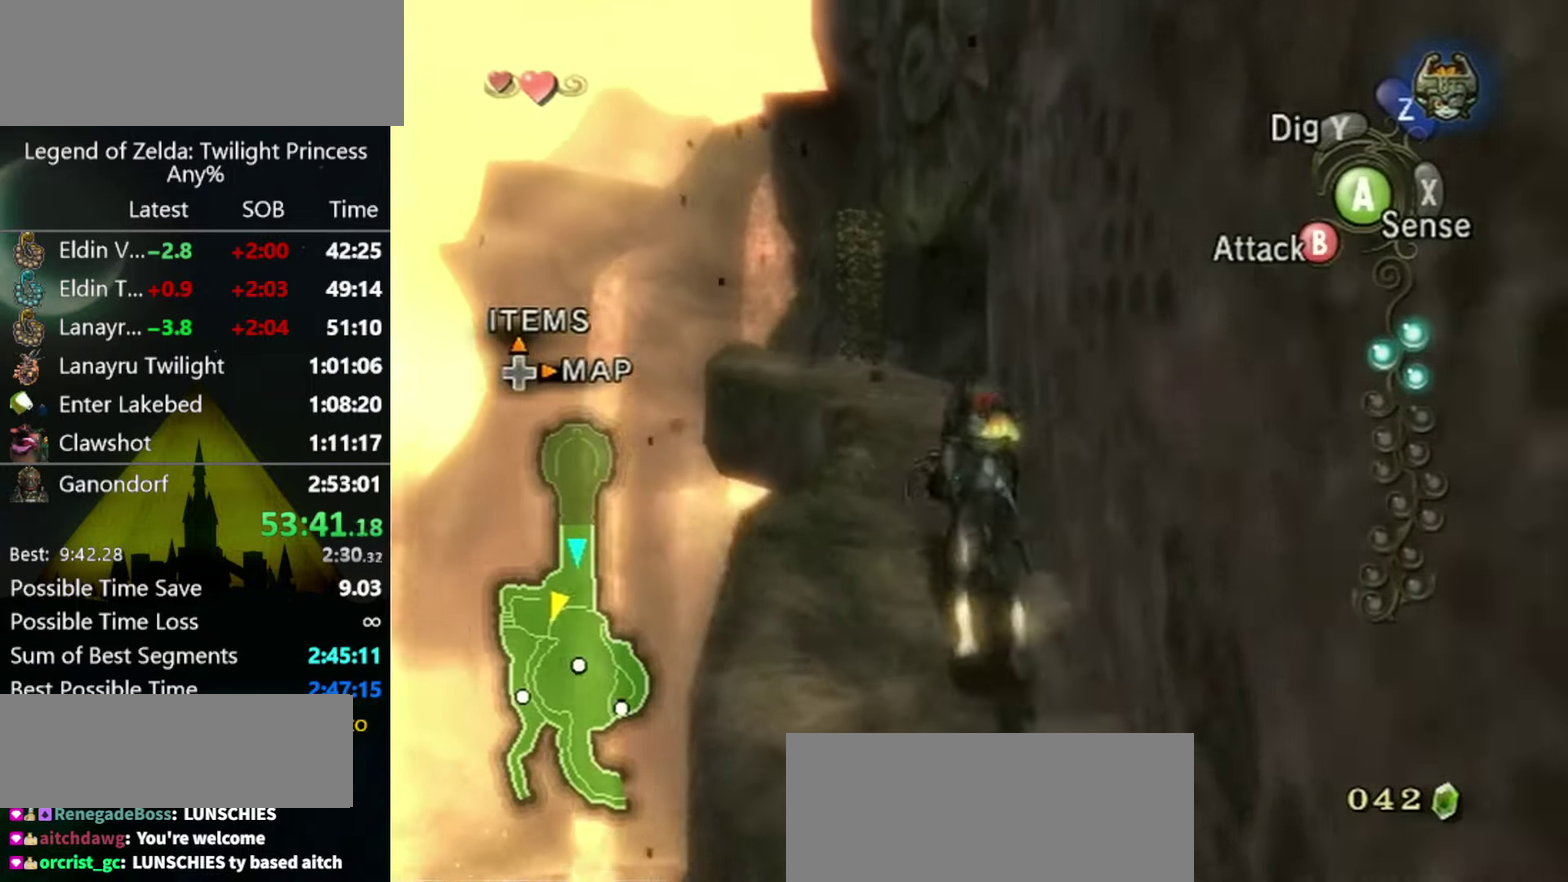
Gameplay with a controller (Nintendo layout); each line is a JSON object with the inputs held at the frame after it. "events" lists button and stick changes between this image and that frame as [ms after this image, input, new state], when the widget could be followed in between. Not read: L3 R3 right_stick.
{"buttons": [], "left_stick": "up", "events": [[33, "left_stick", "up"]]}
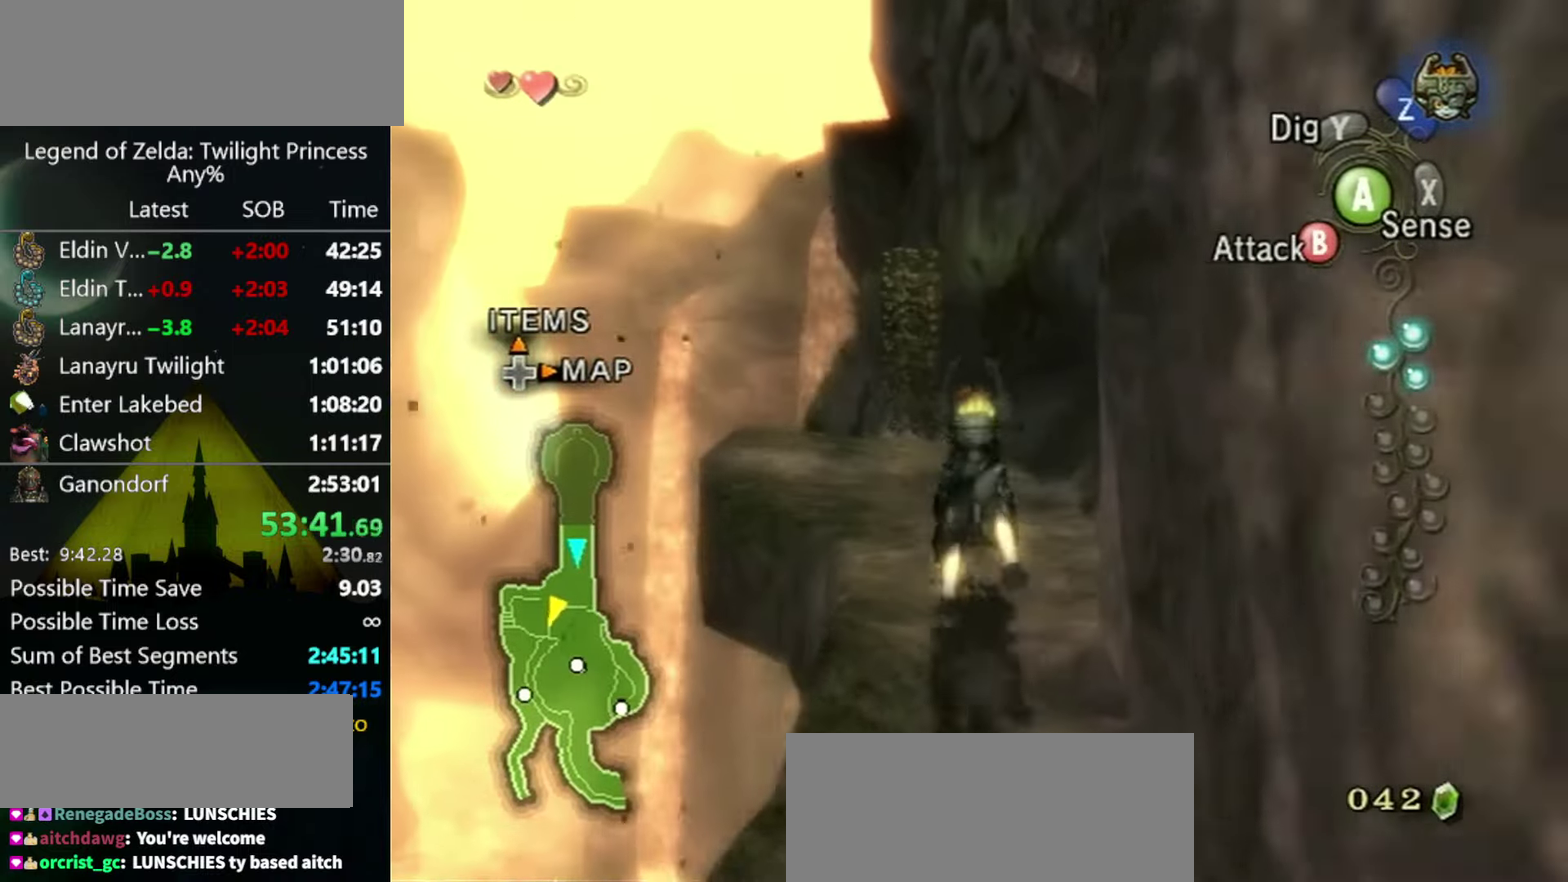
{"buttons": [], "left_stick": "up", "events": [[66, "A", "down"], [166, "A", "up"]]}
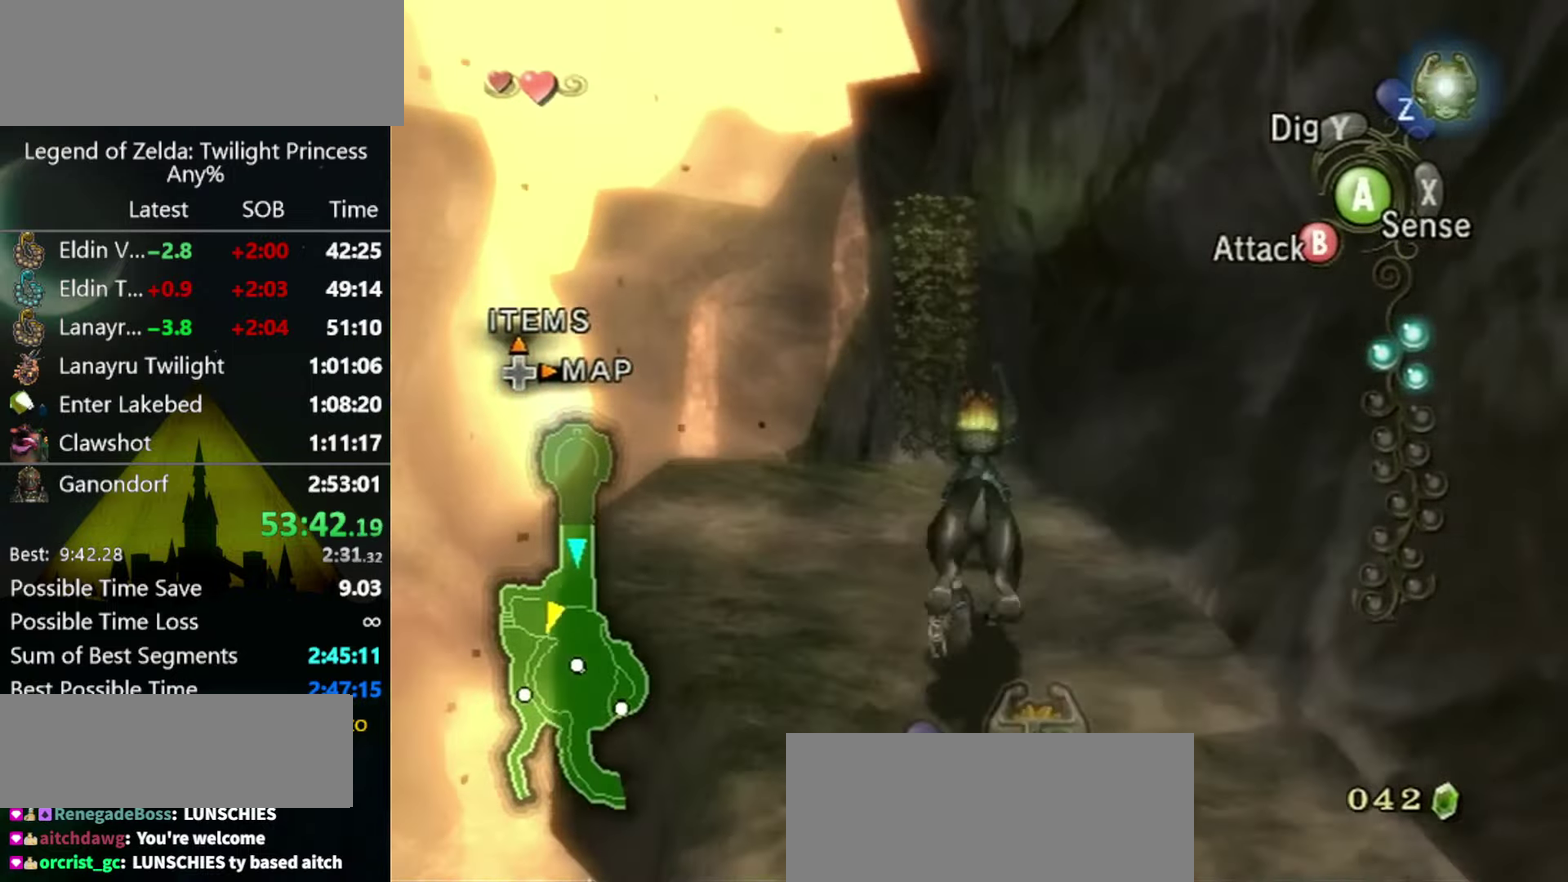
{"buttons": ["L1"], "left_stick": "center", "events": [[366, "left_stick", "center"], [400, "L1", "down"]]}
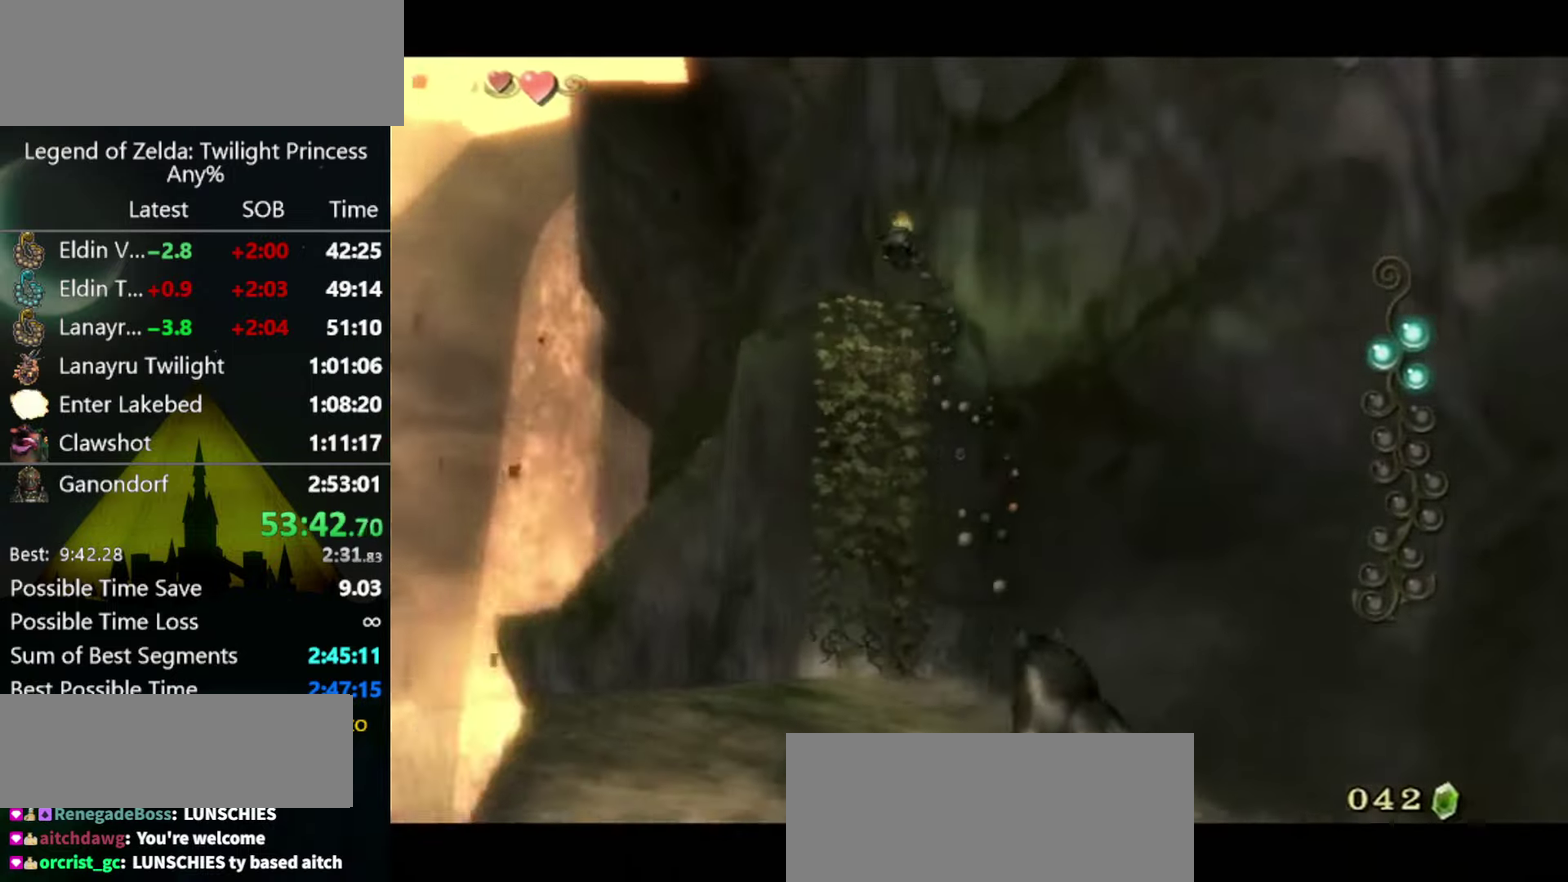
{"buttons": ["L1"], "left_stick": "center", "events": [[400, "A", "down"], [466, "A", "up"]]}
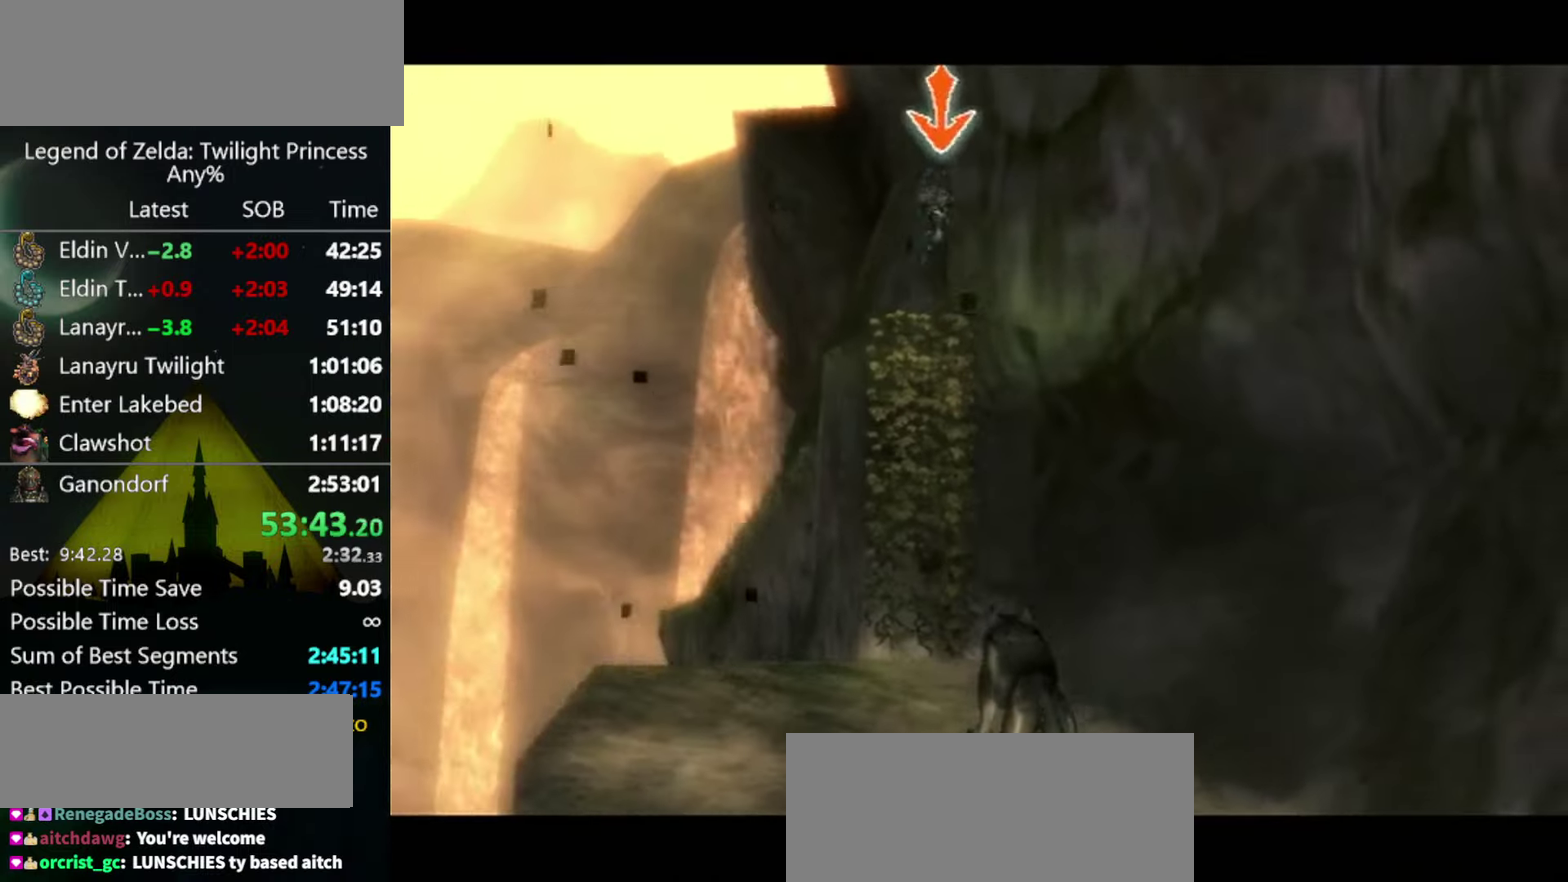
{"buttons": ["L1"], "left_stick": "center", "events": [[166, "A", "down"], [233, "A", "up"], [300, "A", "down"], [366, "A", "up"]]}
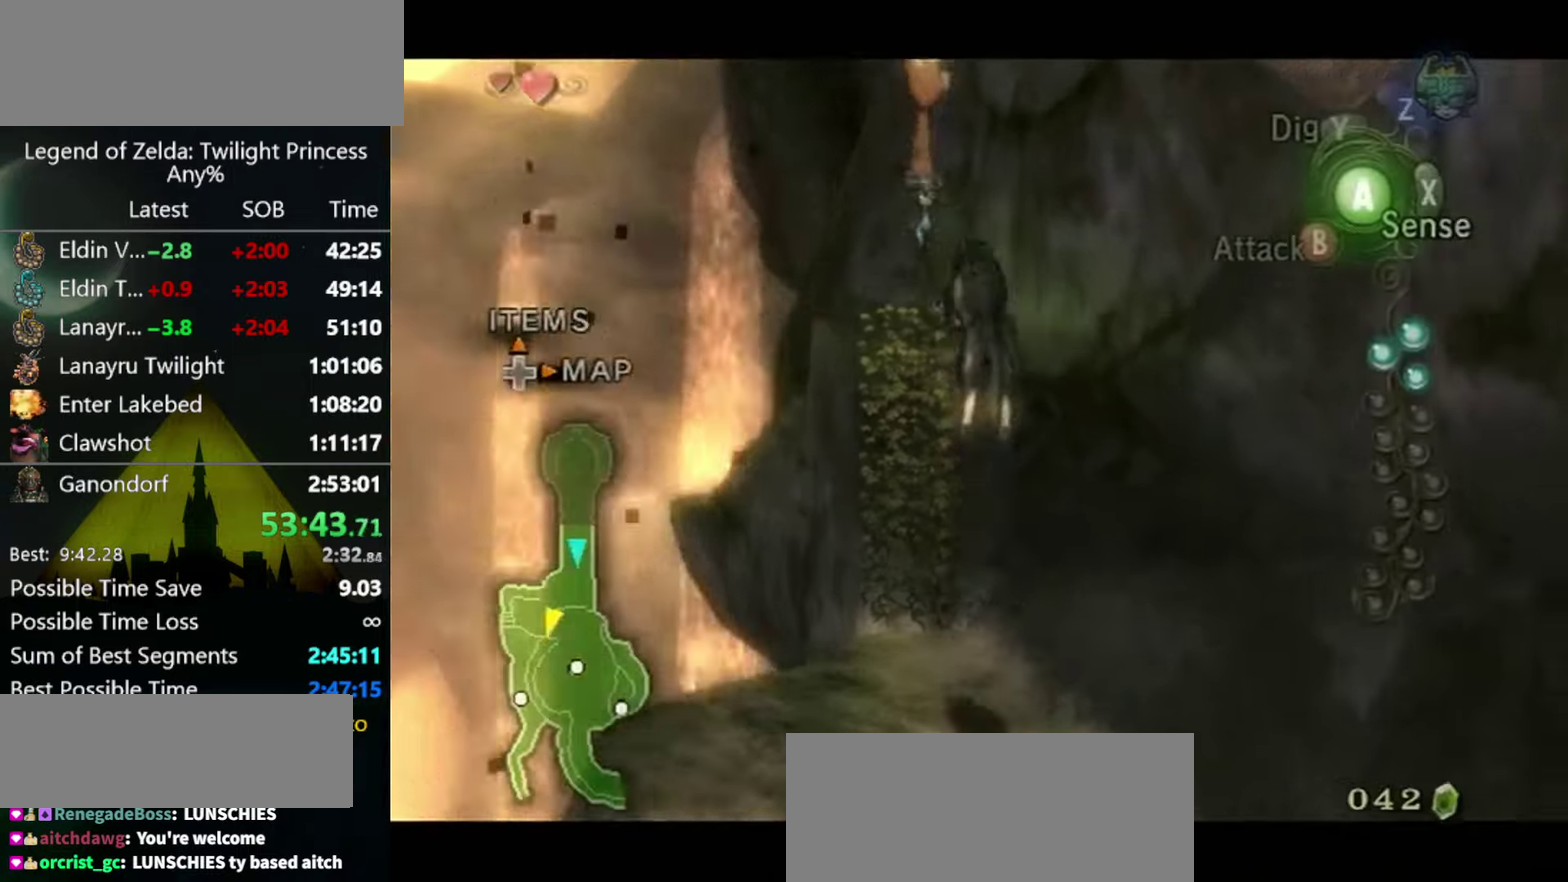
{"buttons": [], "left_stick": "up", "events": [[33, "A", "down"], [167, "A", "up"], [300, "L1", "up"], [300, "left_stick", "up"]]}
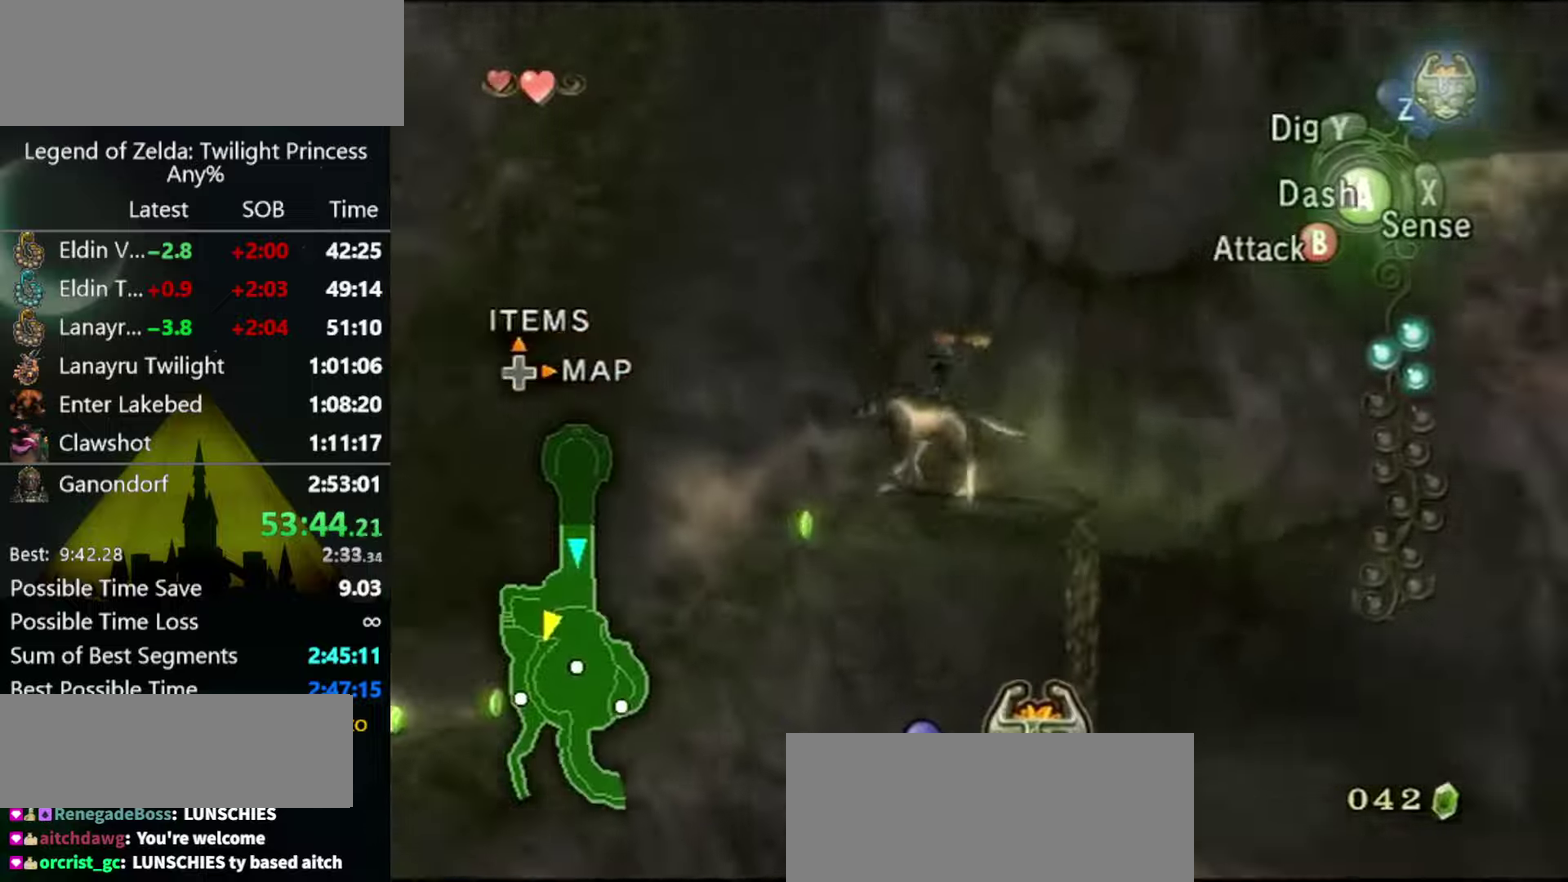
{"buttons": [], "left_stick": "down-left", "events": [[234, "left_stick", "down-left"], [334, "A", "down"], [500, "A", "up"]]}